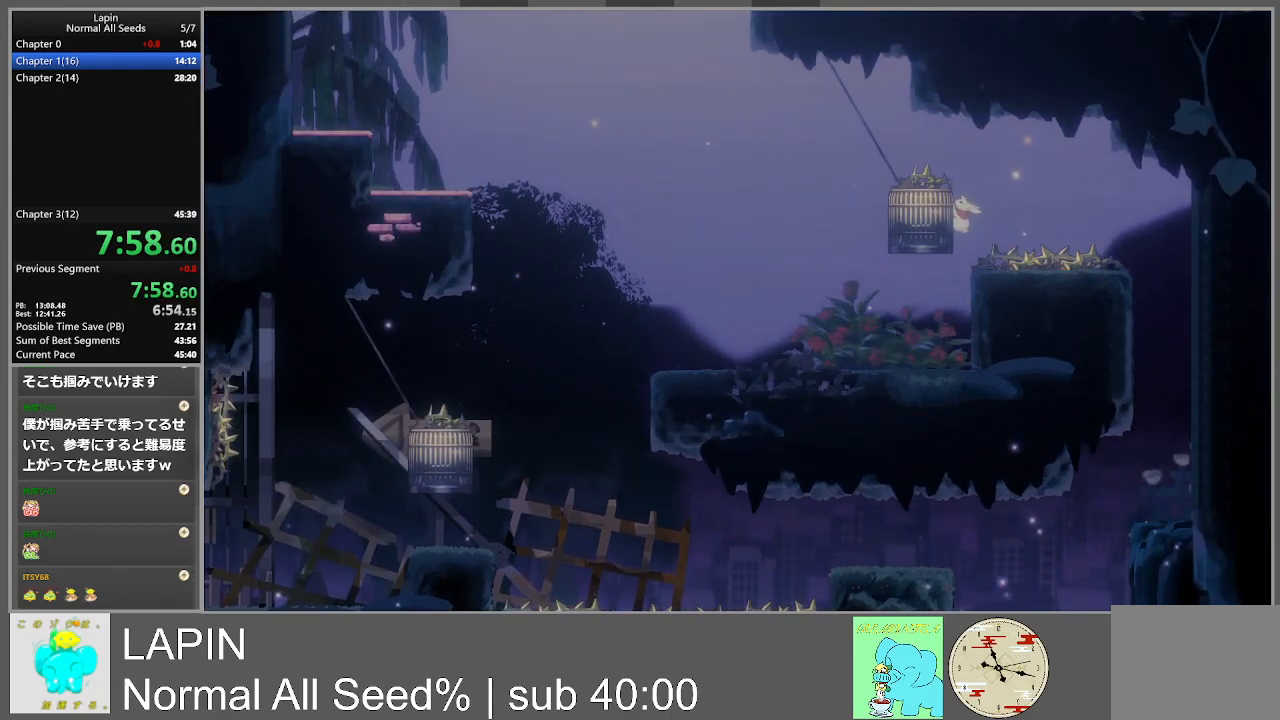
Gameplay with a controller (PlayStation layout); each line is a JSON object with the inputs held at the frame after it. "events" lists button and stick changes between this image and that frame as [ms after this image, input, new state], when the widget could be followed in between. Not read: L3 R3 left_stick right_stick.
{"buttons": ["DPAD_LEFT"], "events": []}
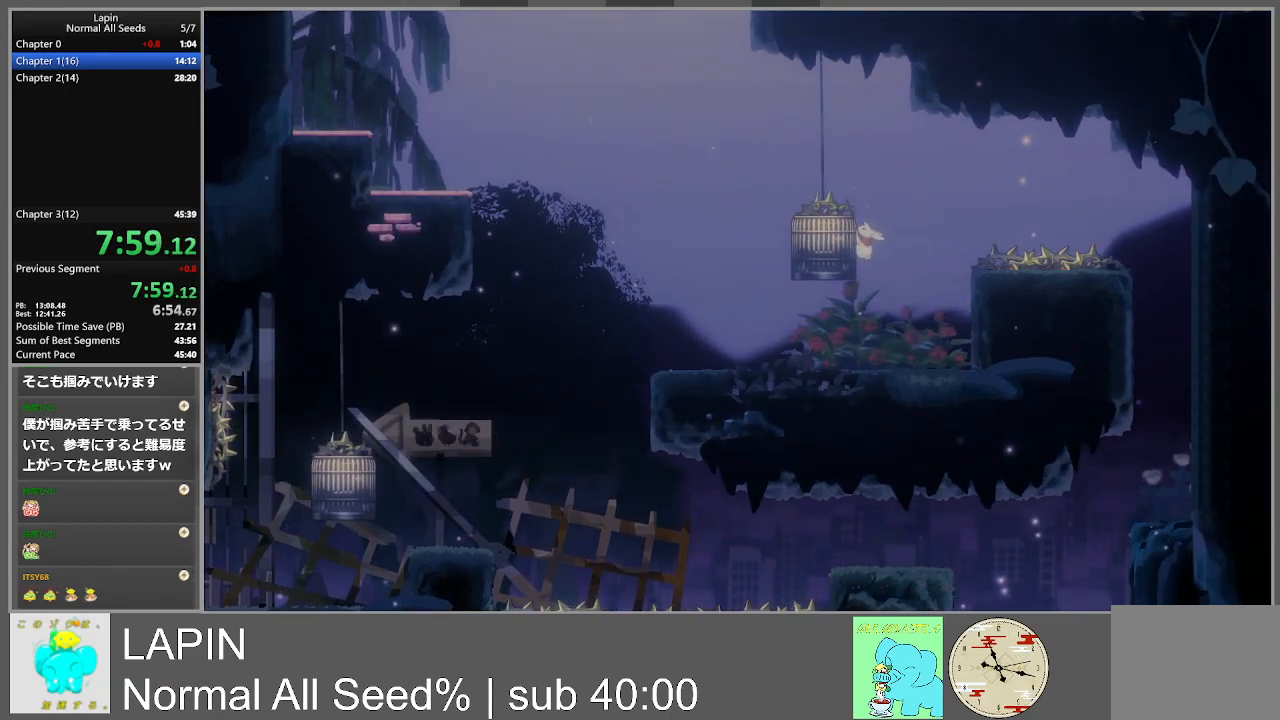
{"buttons": ["DPAD_LEFT"], "events": []}
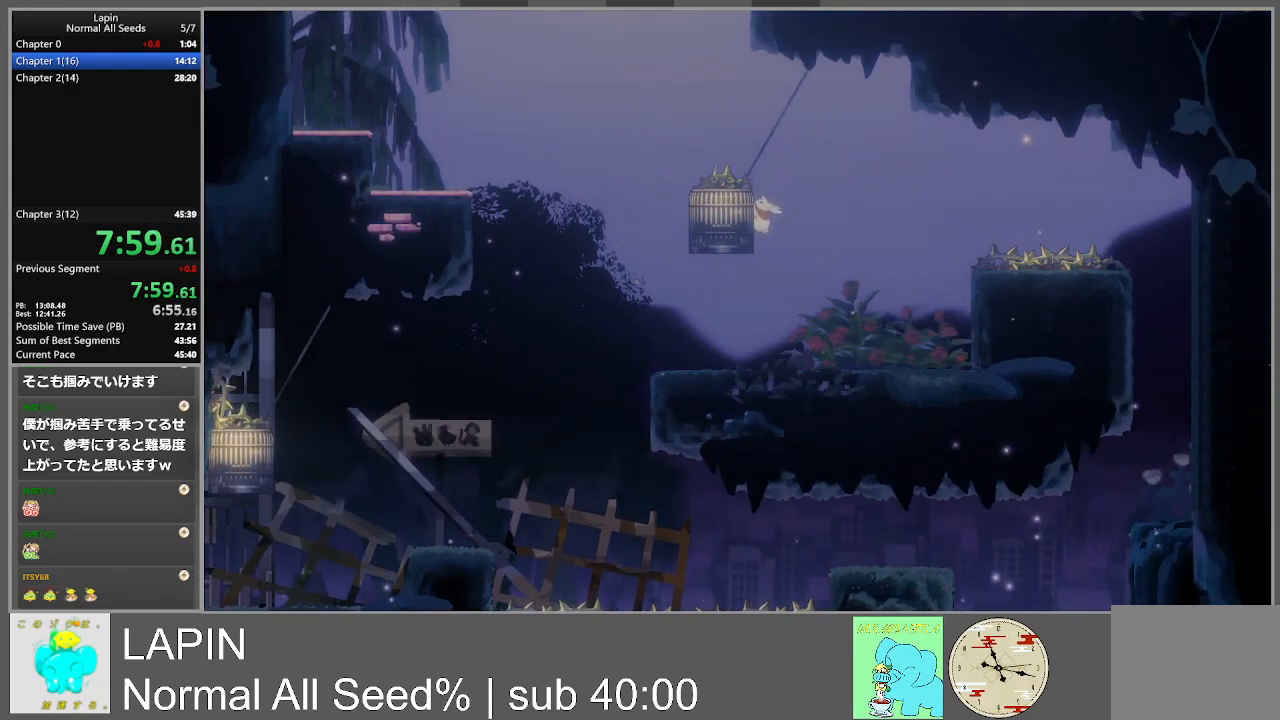
{"buttons": ["DPAD_LEFT"], "events": []}
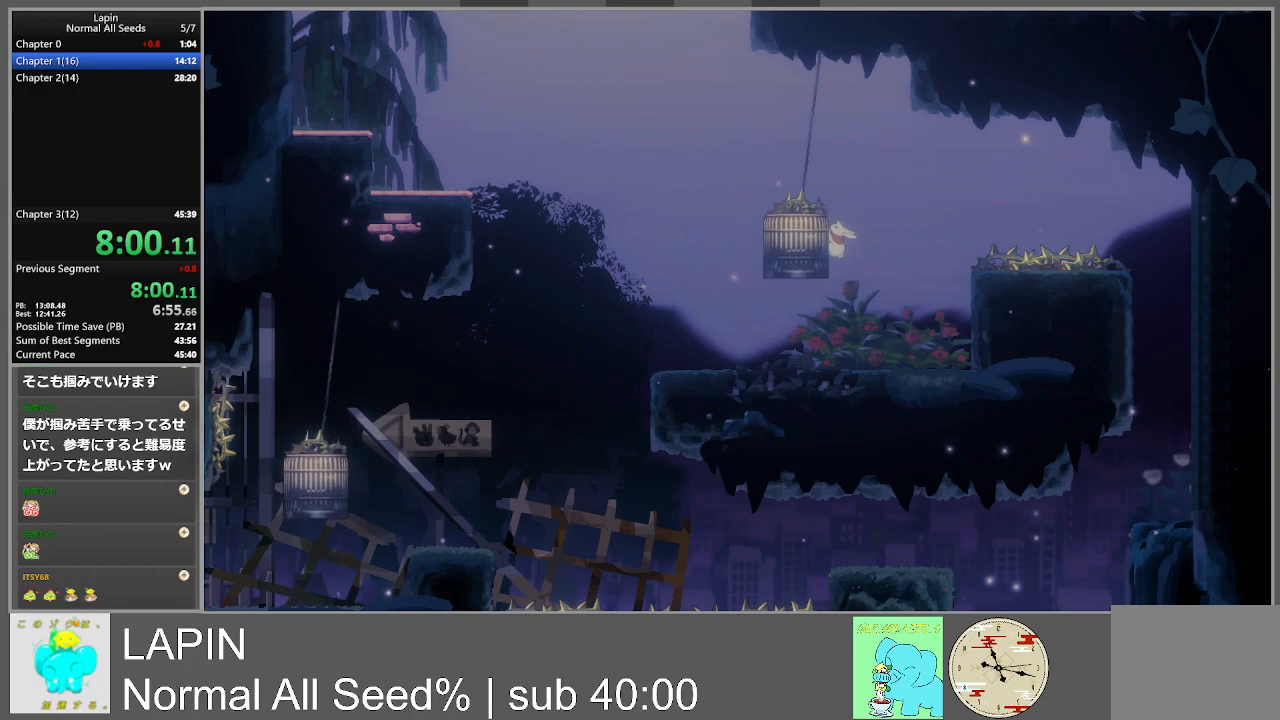
{"buttons": ["CROSS", "DPAD_LEFT"], "events": [[50, "CROSS", "down"]]}
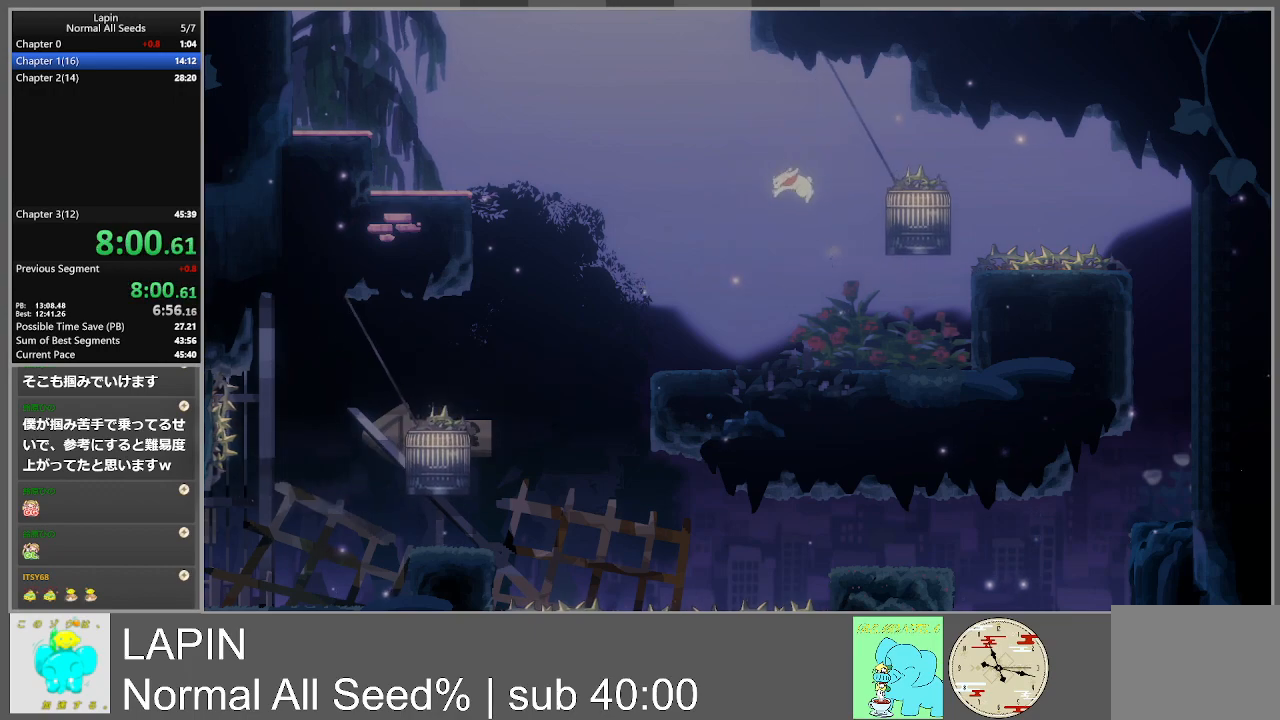
{"buttons": ["DPAD_RIGHT"], "events": [[67, "CROSS", "up"], [83, "DPAD_LEFT", "up"], [117, "DPAD_UP", "down"], [133, "DPAD_RIGHT", "down"], [317, "DPAD_UP", "up"], [367, "DPAD_RIGHT", "up"], [483, "DPAD_RIGHT", "down"]]}
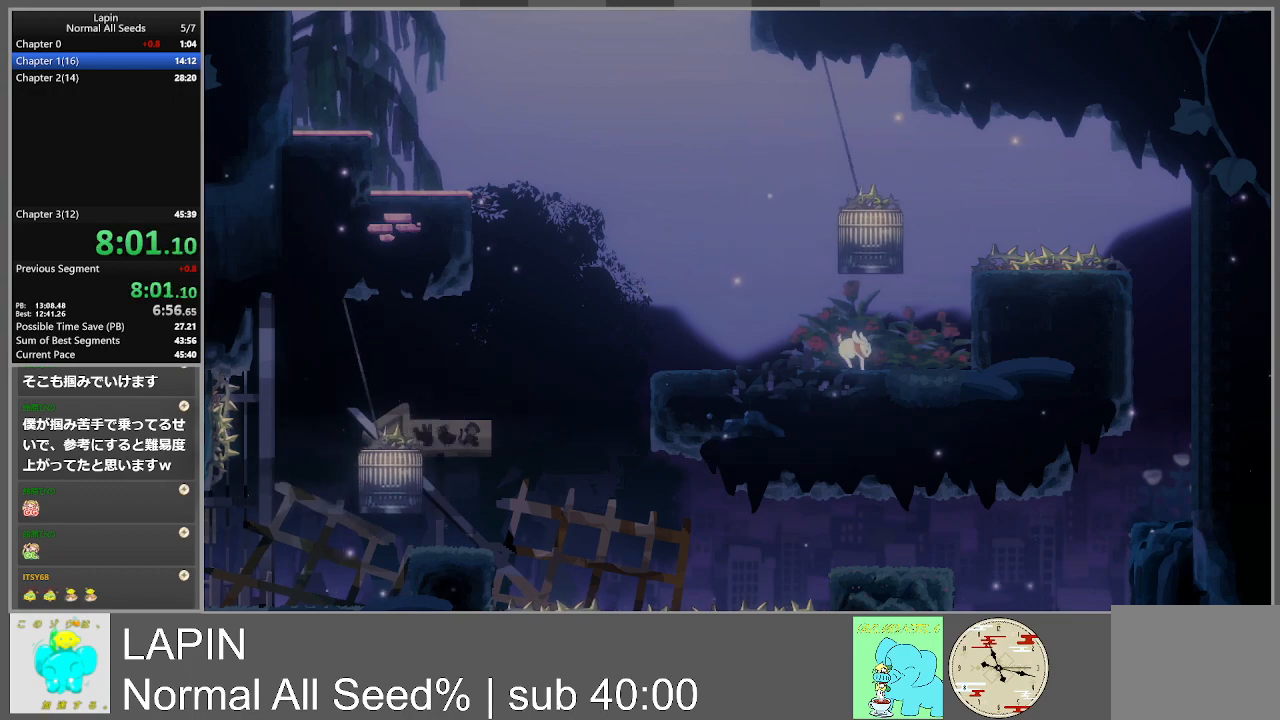
{"buttons": ["CROSS", "DPAD_RIGHT"], "events": [[300, "CROSS", "down"]]}
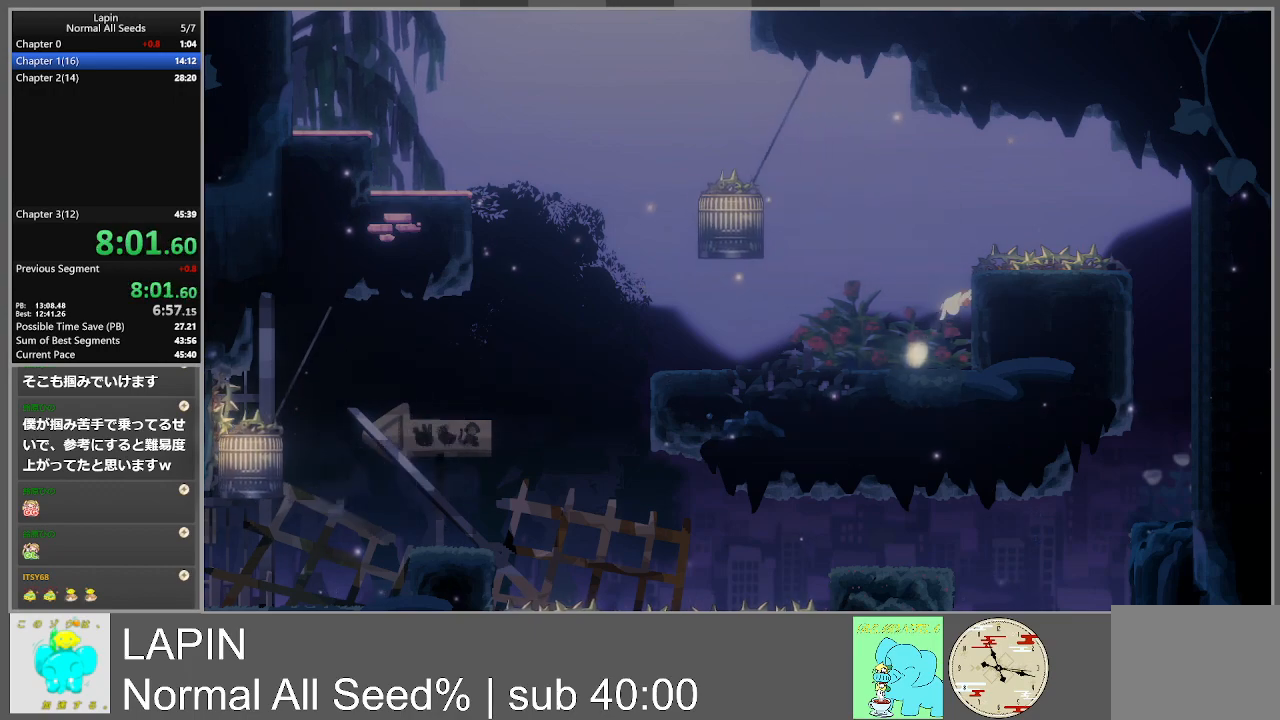
{"buttons": ["CROSS", "DPAD_RIGHT"], "events": [[150, "CROSS", "up"], [450, "CROSS", "down"]]}
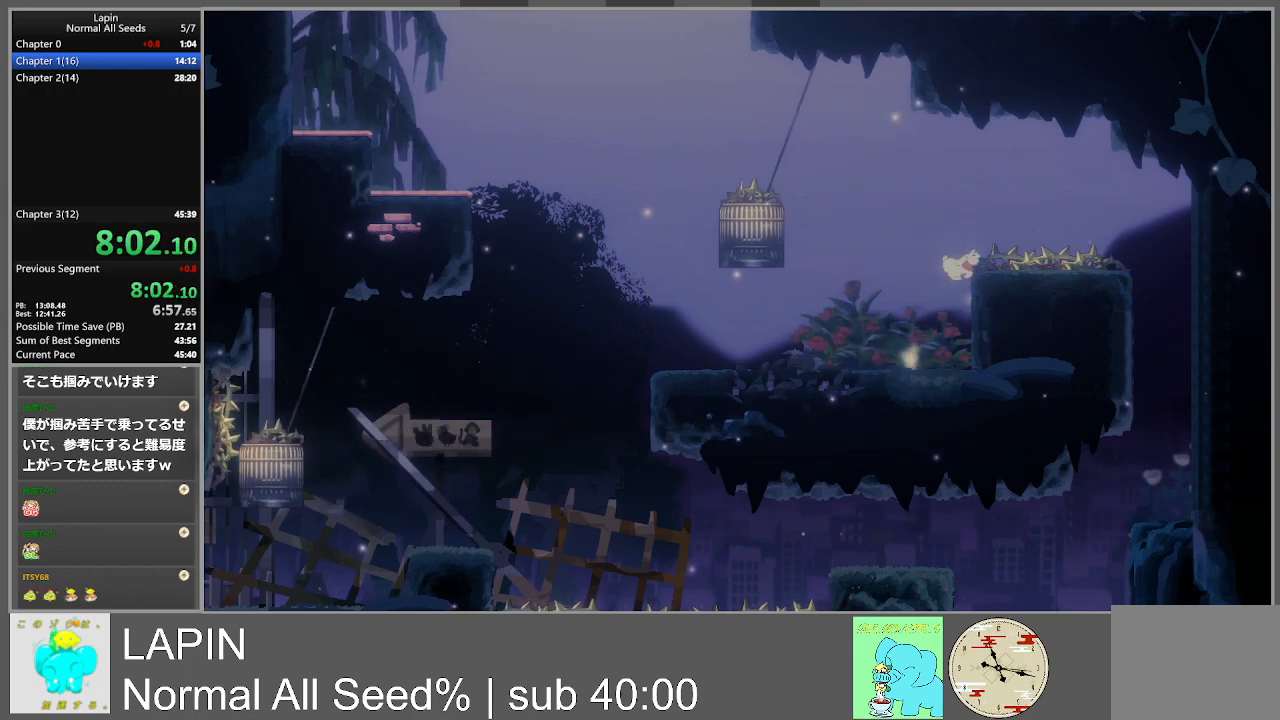
{"buttons": ["DPAD_LEFT"], "events": [[17, "DPAD_RIGHT", "up"], [133, "CROSS", "up"], [133, "DPAD_LEFT", "down"]]}
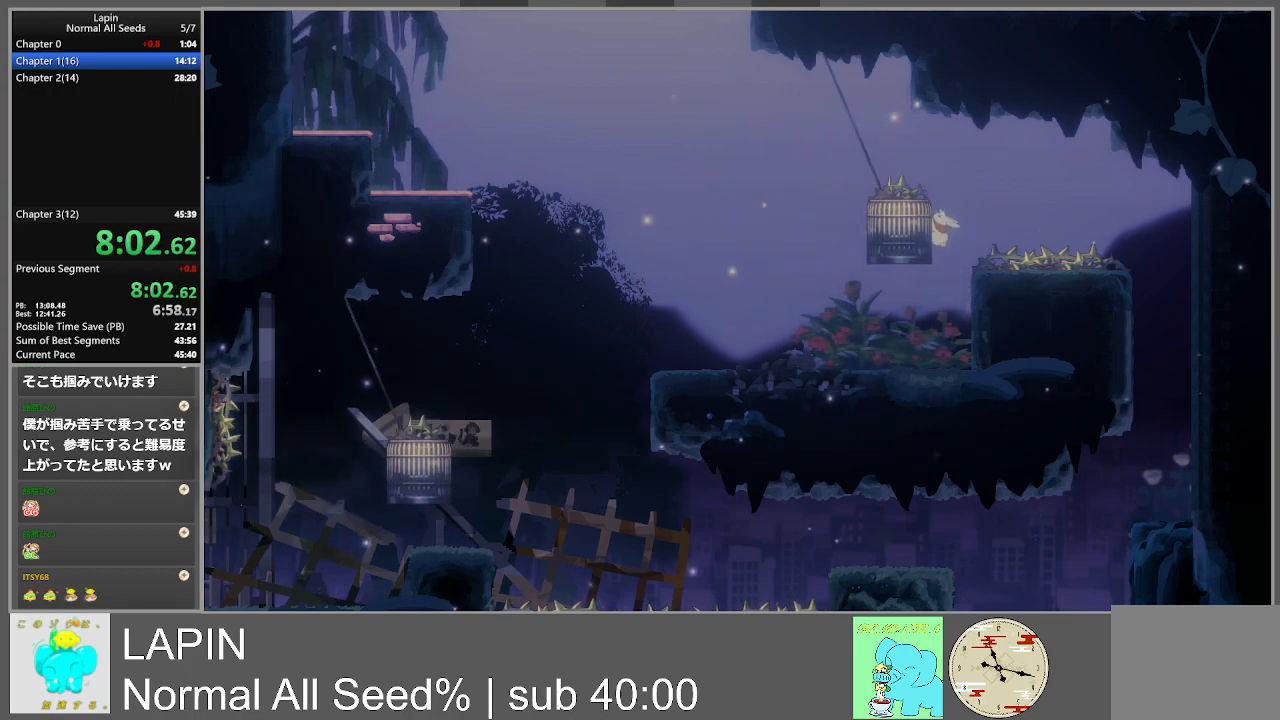
{"buttons": ["CROSS", "DPAD_LEFT"], "events": [[17, "CROSS", "down"]]}
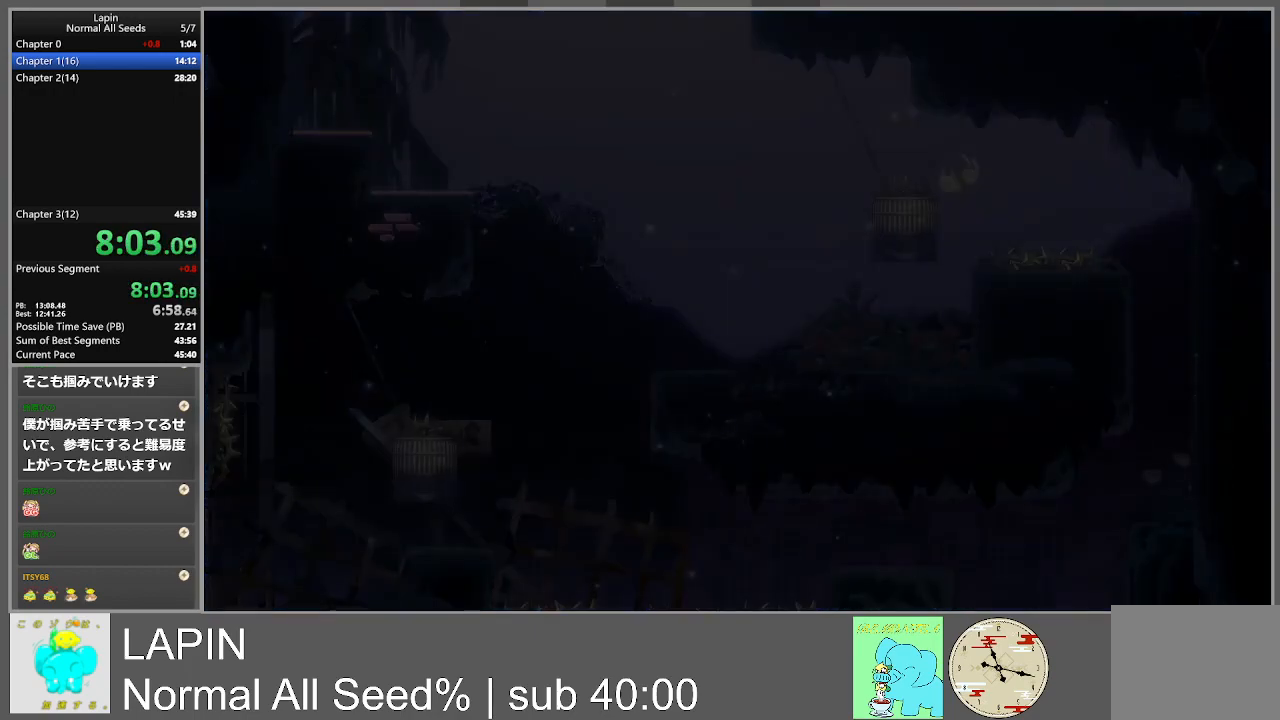
{"buttons": ["DPAD_RIGHT"], "events": [[133, "CROSS", "up"], [283, "DPAD_LEFT", "up"], [467, "DPAD_RIGHT", "down"]]}
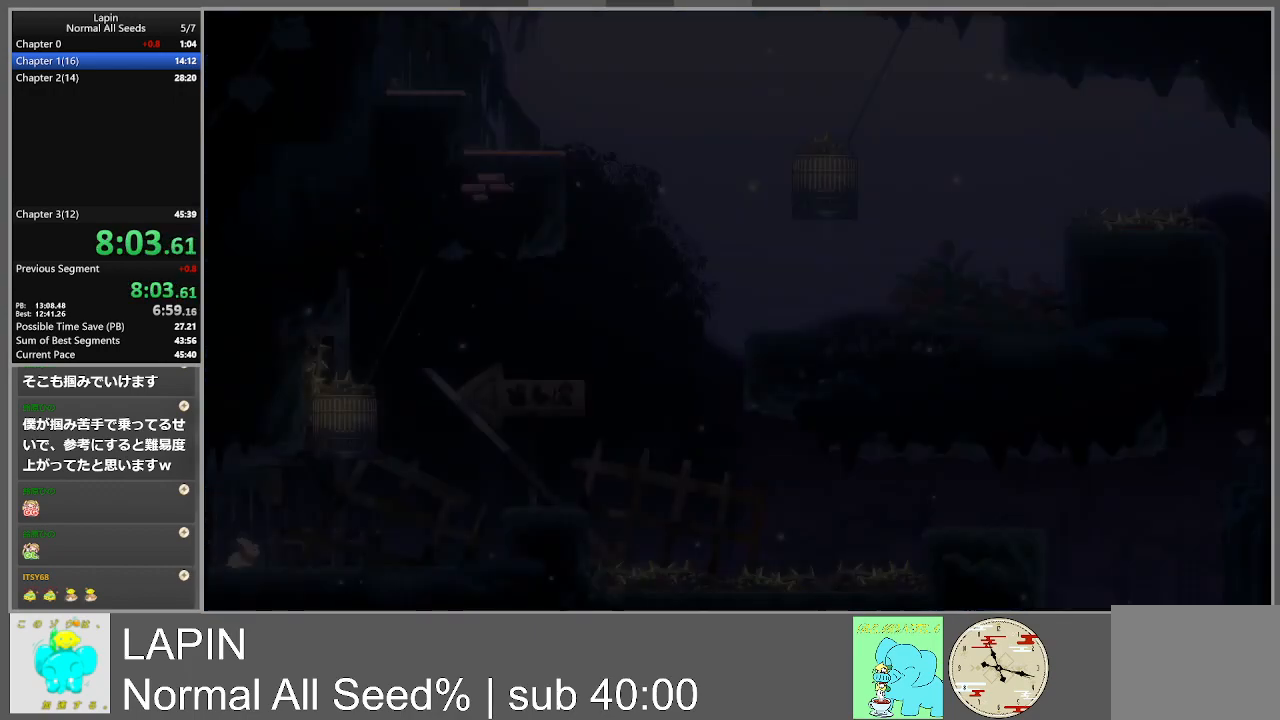
{"buttons": ["DPAD_RIGHT"], "events": []}
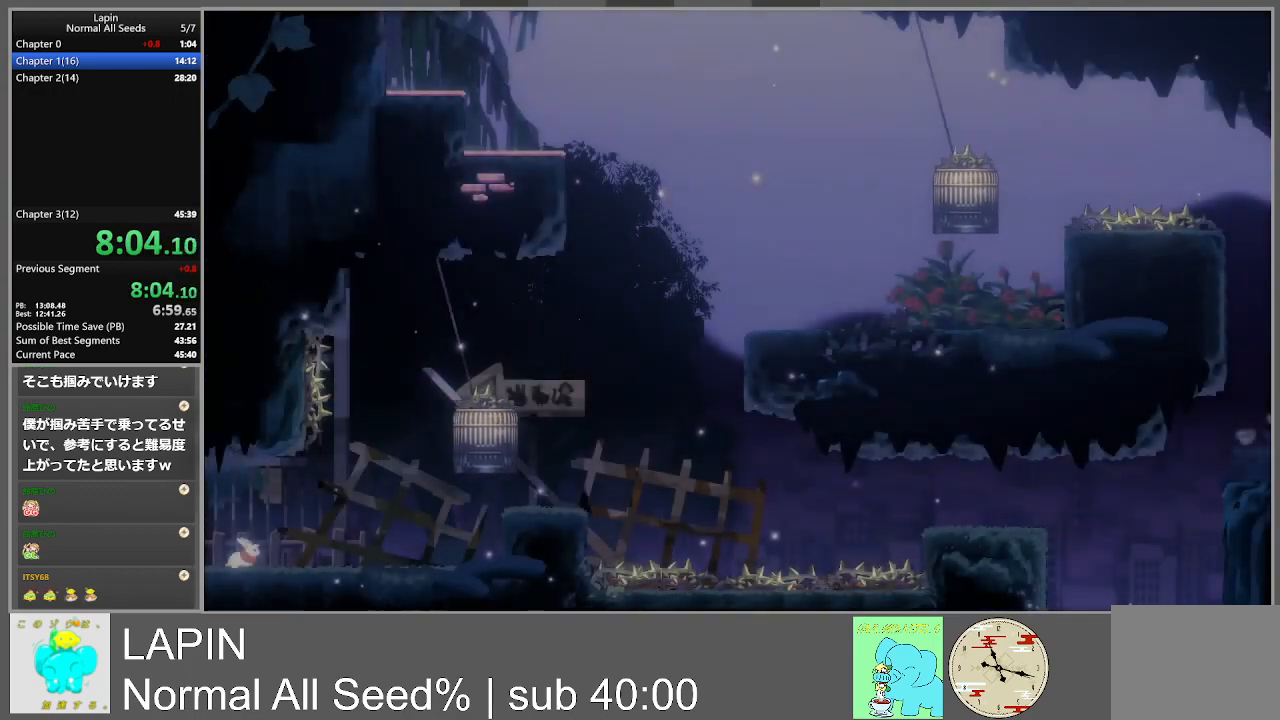
{"buttons": ["DPAD_RIGHT"], "events": []}
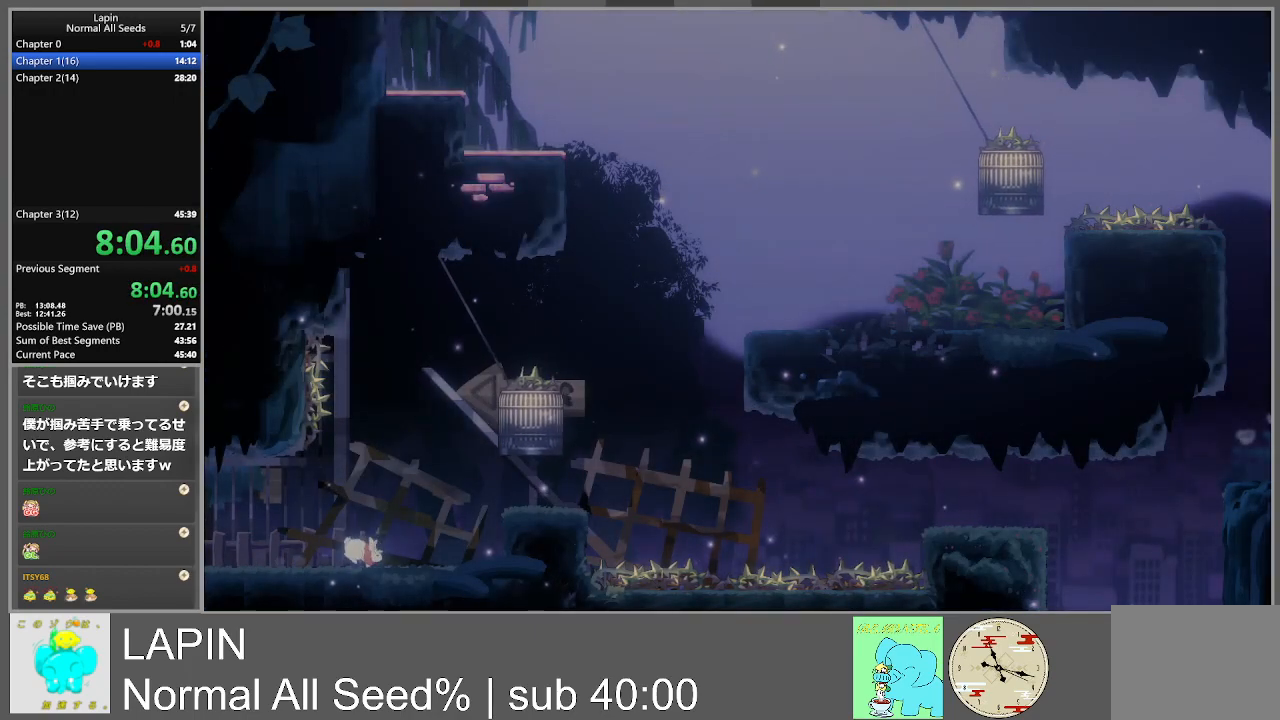
{"buttons": ["CROSS", "DPAD_RIGHT"], "events": [[167, "CROSS", "down"]]}
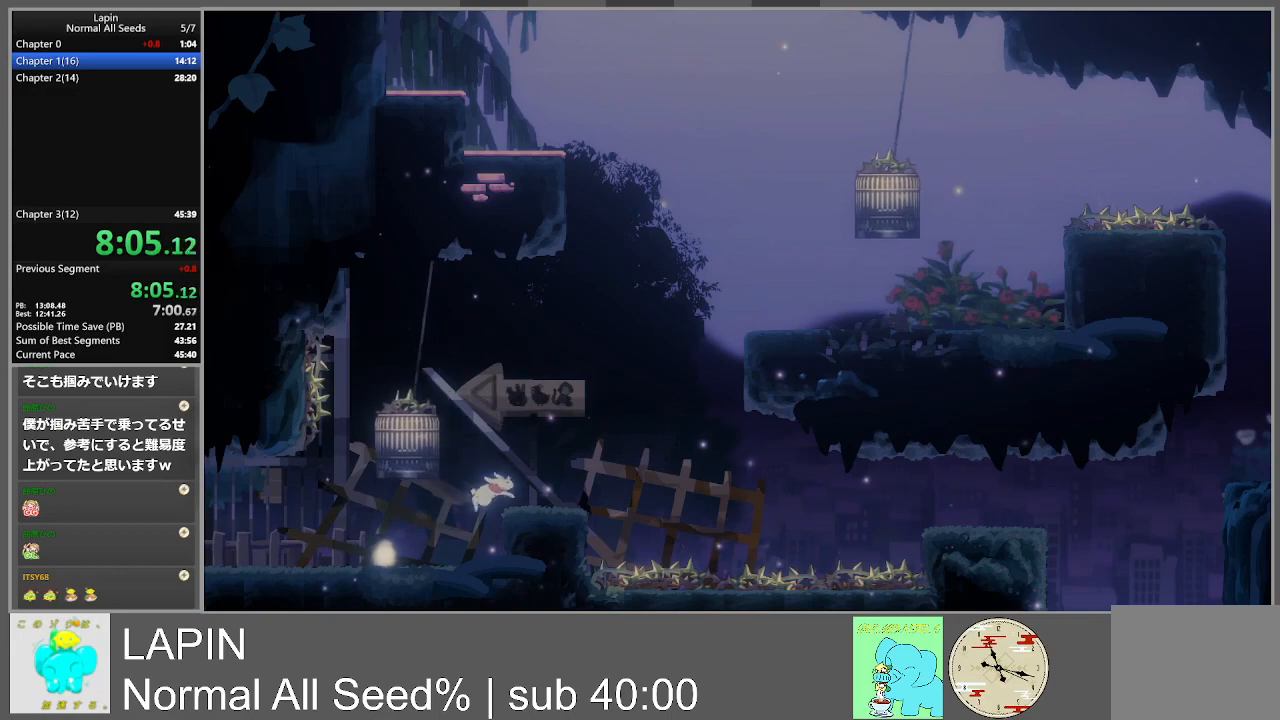
{"buttons": [], "events": [[50, "CROSS", "up"], [233, "DPAD_RIGHT", "up"]]}
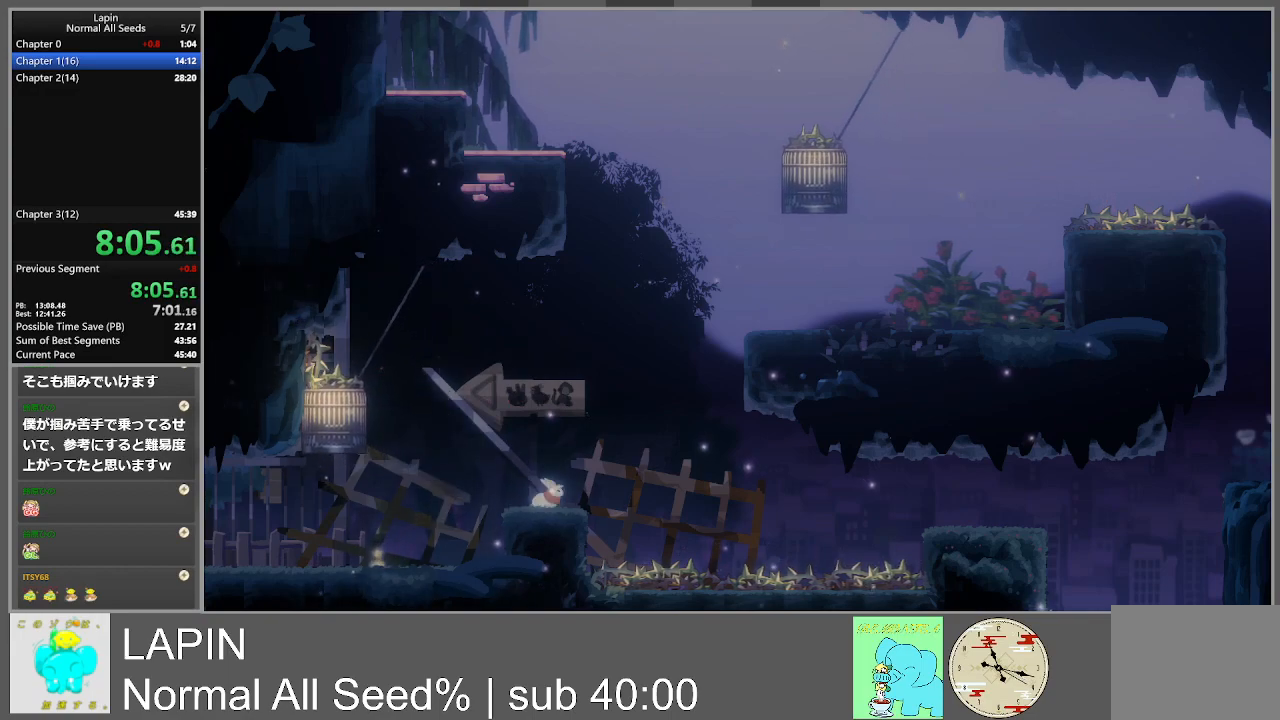
{"buttons": ["CROSS", "DPAD_LEFT"], "events": [[417, "CROSS", "down"], [467, "DPAD_LEFT", "down"]]}
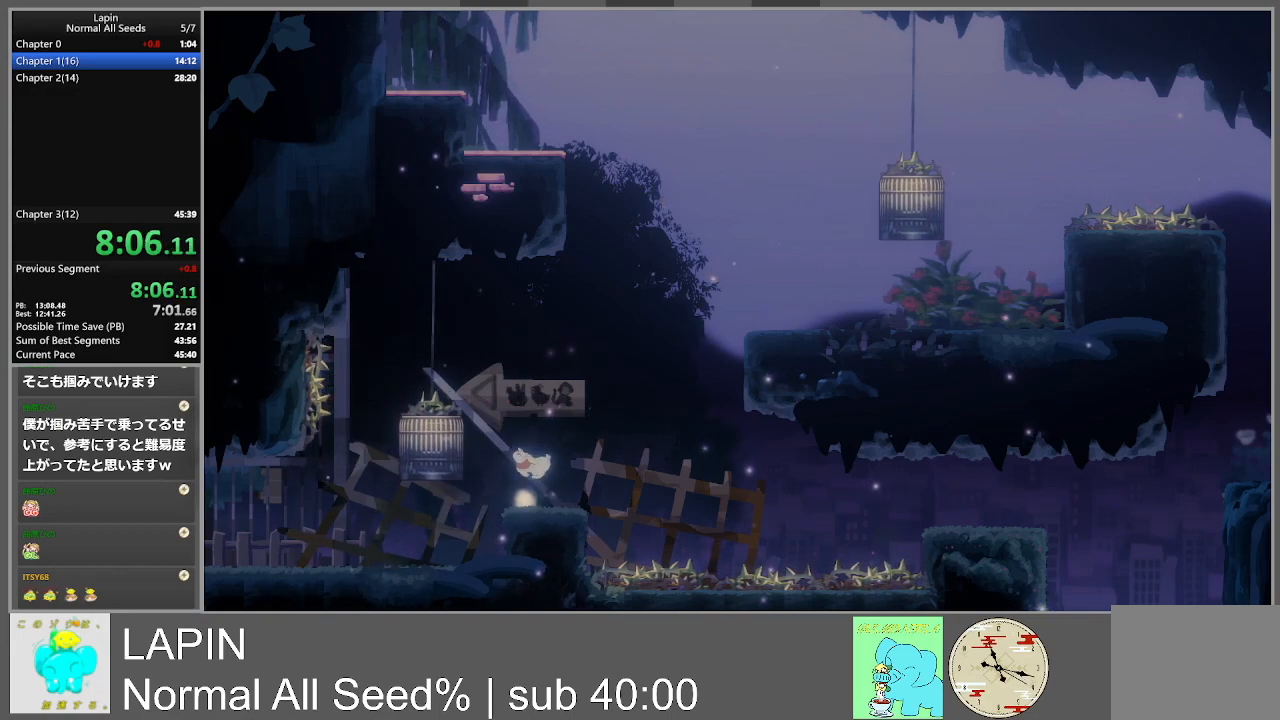
{"buttons": ["CROSS", "DPAD_RIGHT"], "events": [[250, "CROSS", "up"], [417, "CROSS", "down"], [433, "DPAD_LEFT", "up"], [450, "DPAD_RIGHT", "down"]]}
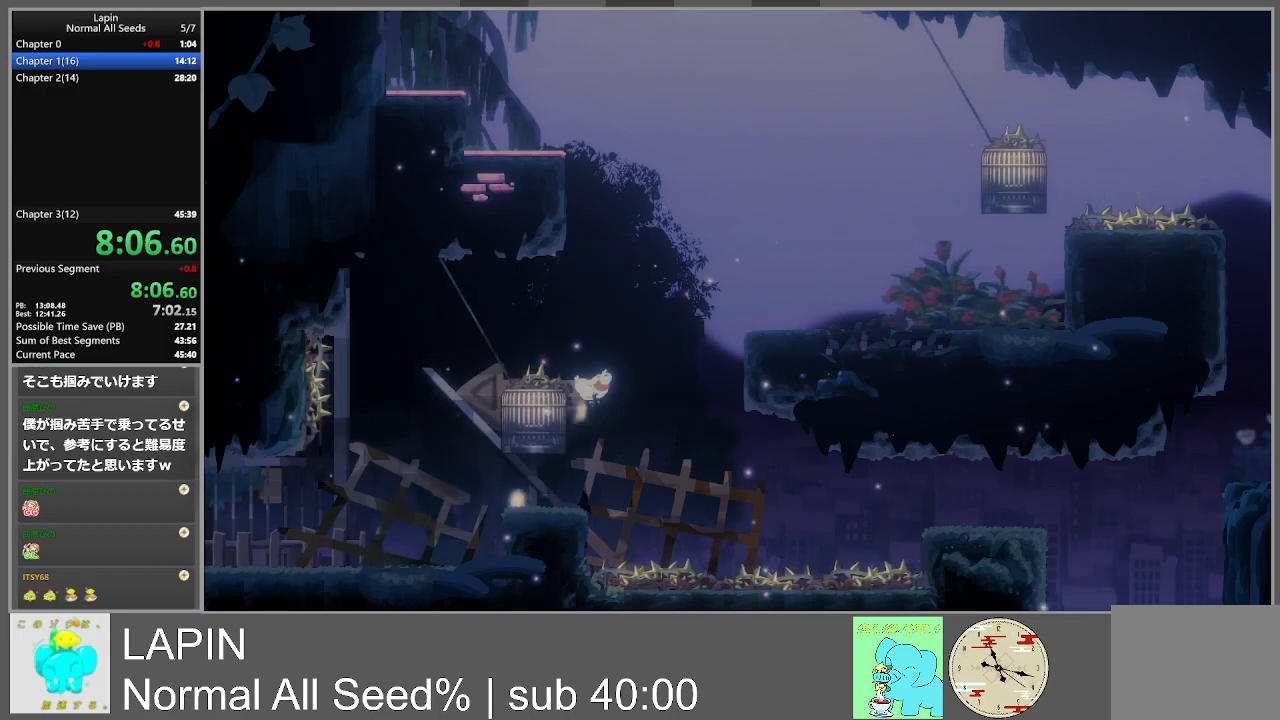
{"buttons": ["DPAD_RIGHT"], "events": [[317, "CROSS", "up"]]}
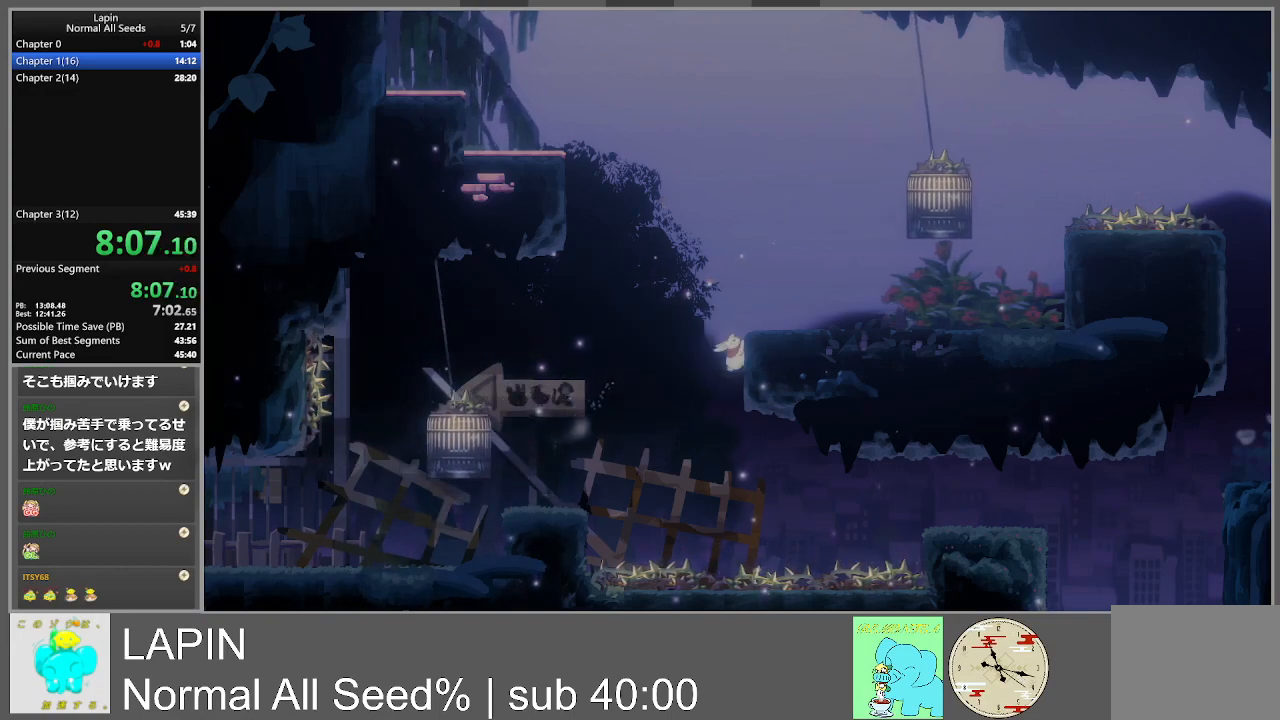
{"buttons": ["DPAD_RIGHT"], "events": [[83, "CROSS", "down"], [283, "CROSS", "up"]]}
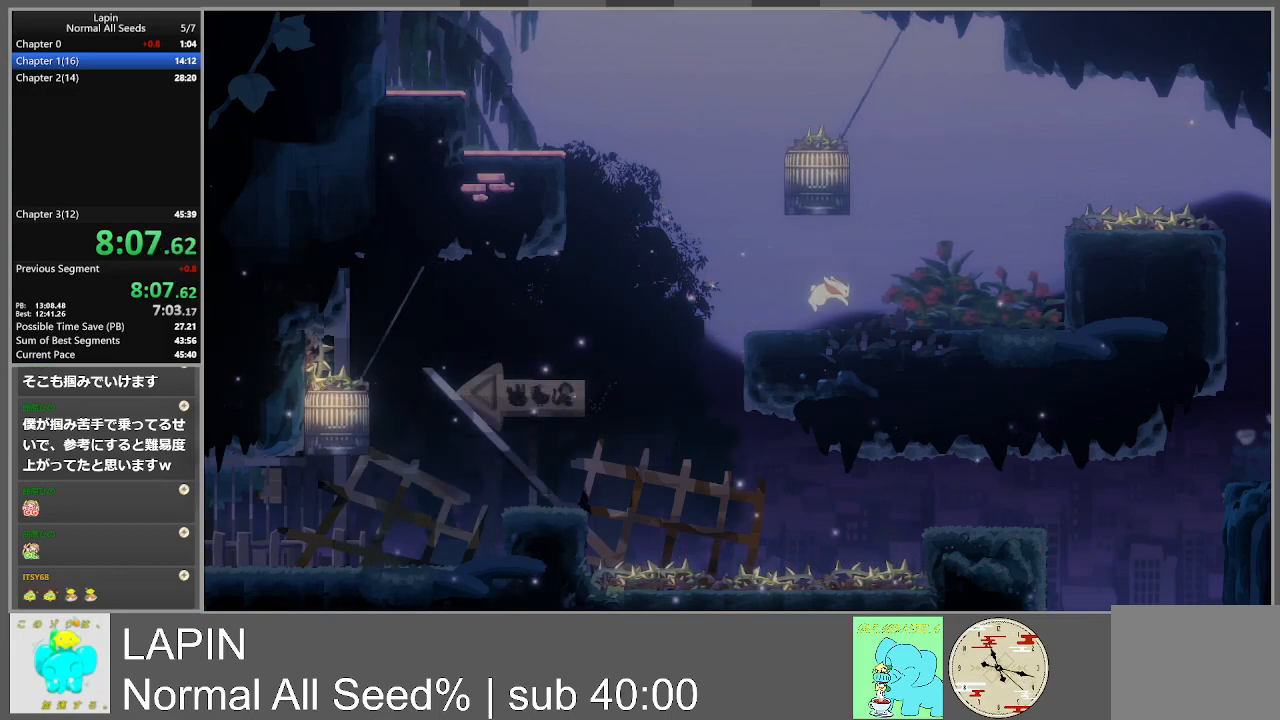
{"buttons": ["DPAD_RIGHT"], "events": []}
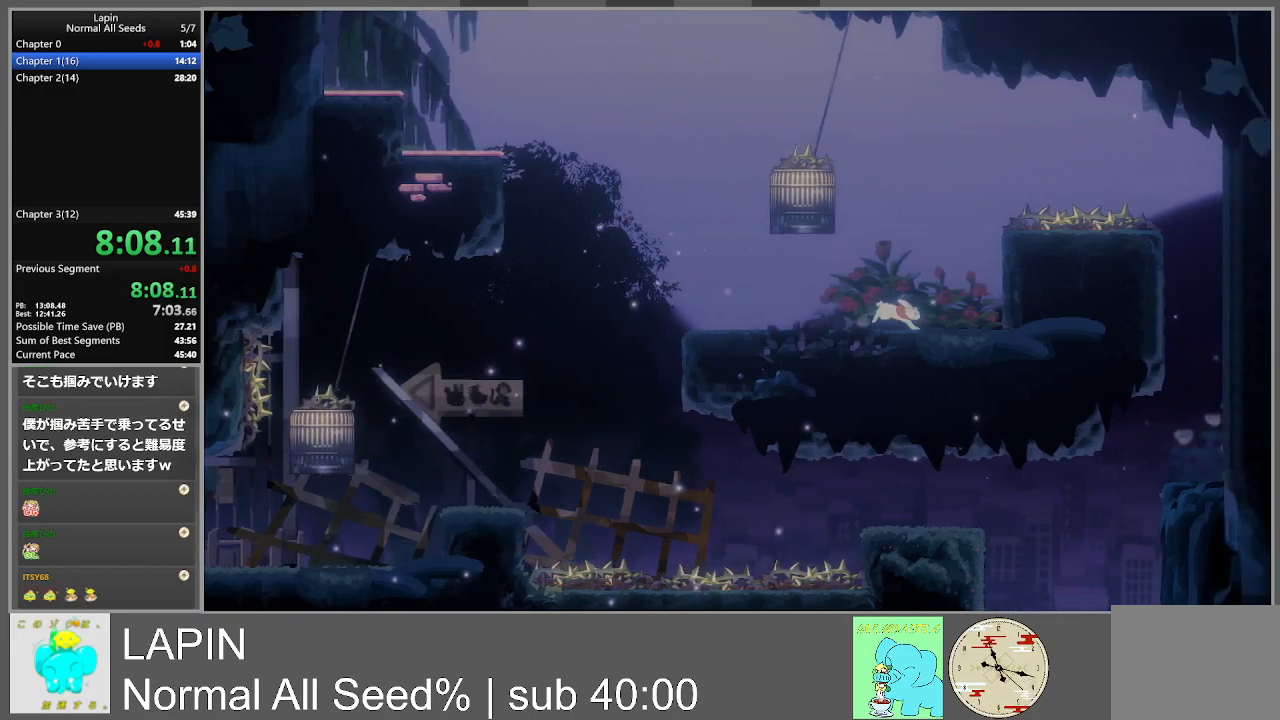
{"buttons": ["CROSS", "DPAD_RIGHT"], "events": [[433, "CROSS", "down"]]}
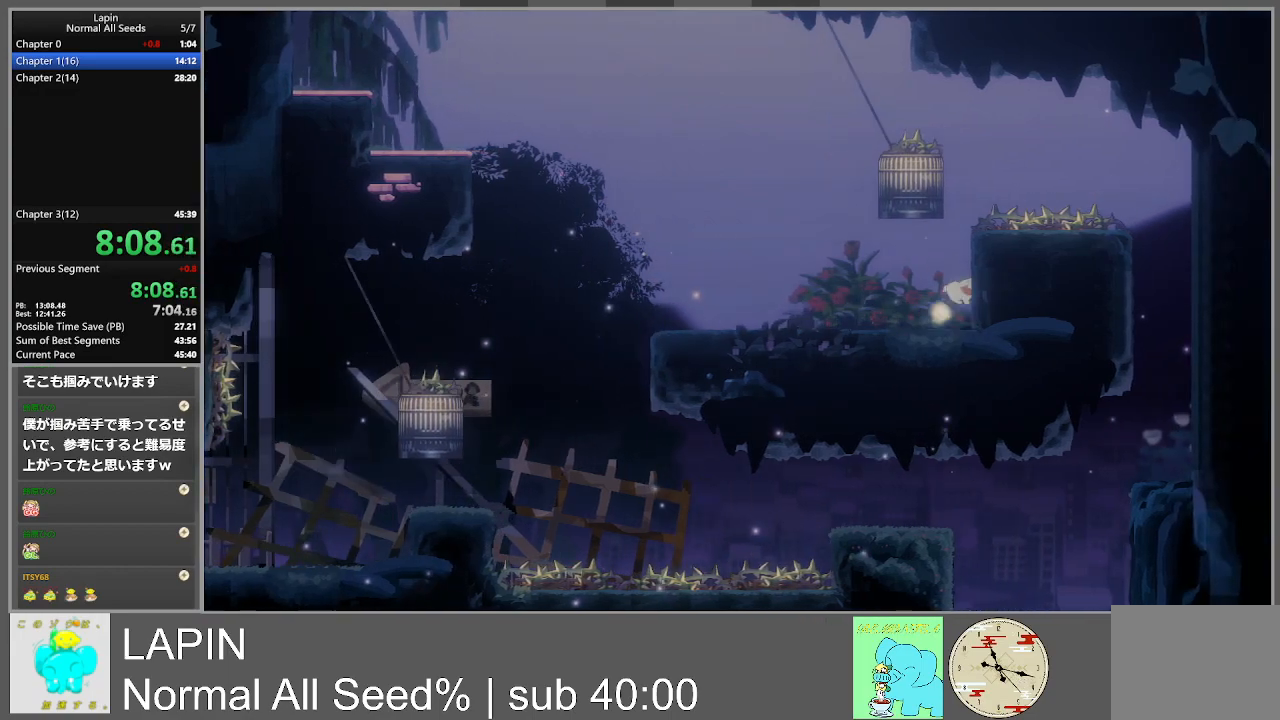
{"buttons": ["DPAD_RIGHT"], "events": [[283, "CROSS", "up"]]}
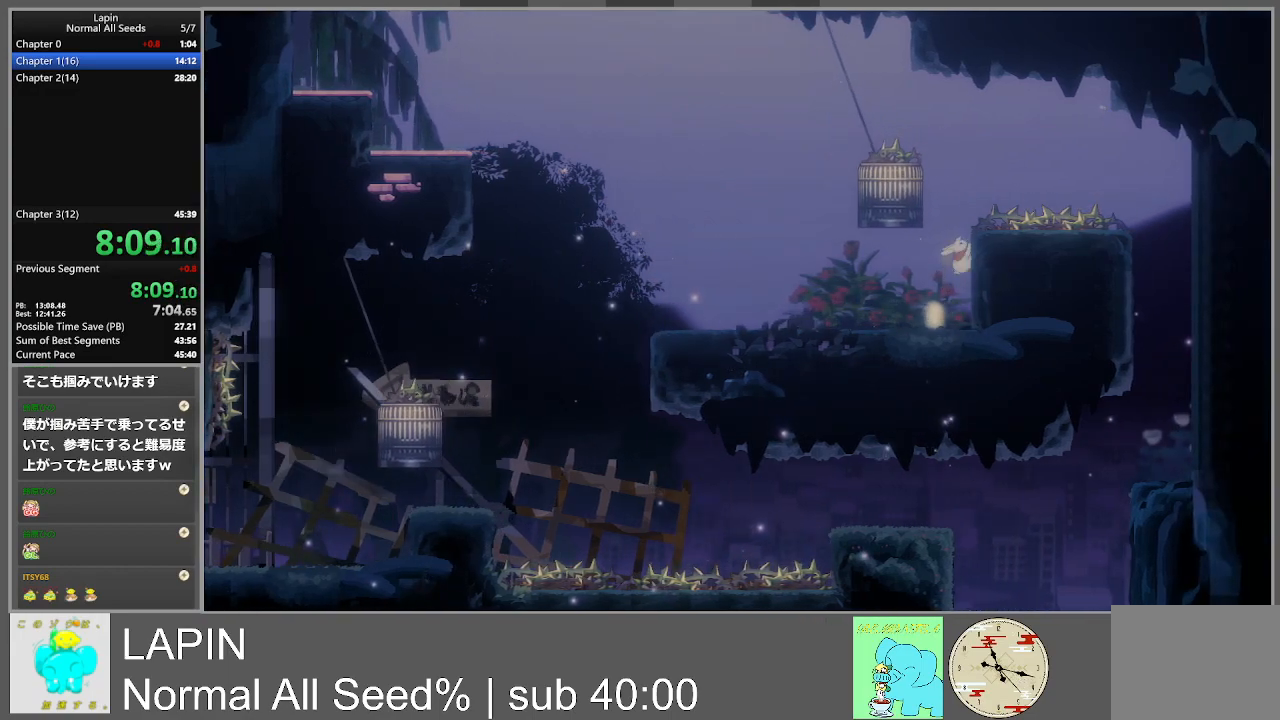
{"buttons": ["DPAD_RIGHT"], "events": []}
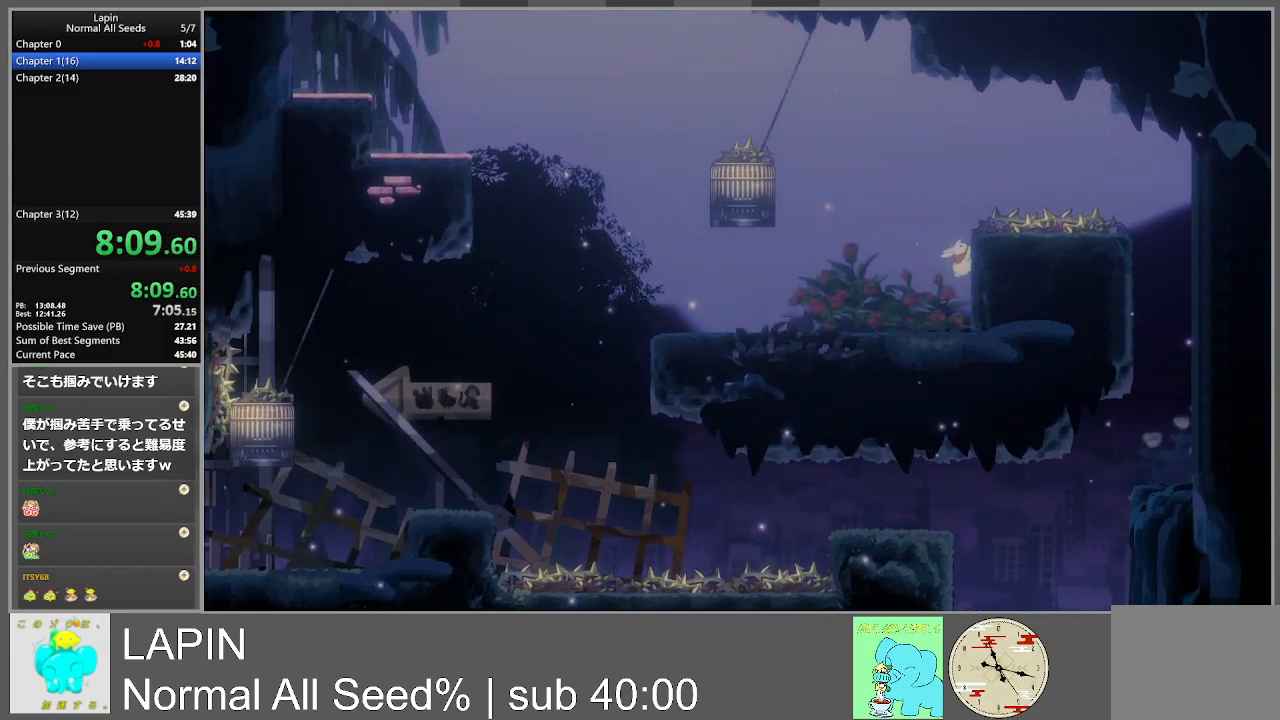
{"buttons": ["CROSS", "DPAD_LEFT"], "events": [[300, "CROSS", "down"], [300, "DPAD_RIGHT", "up"], [417, "DPAD_LEFT", "down"]]}
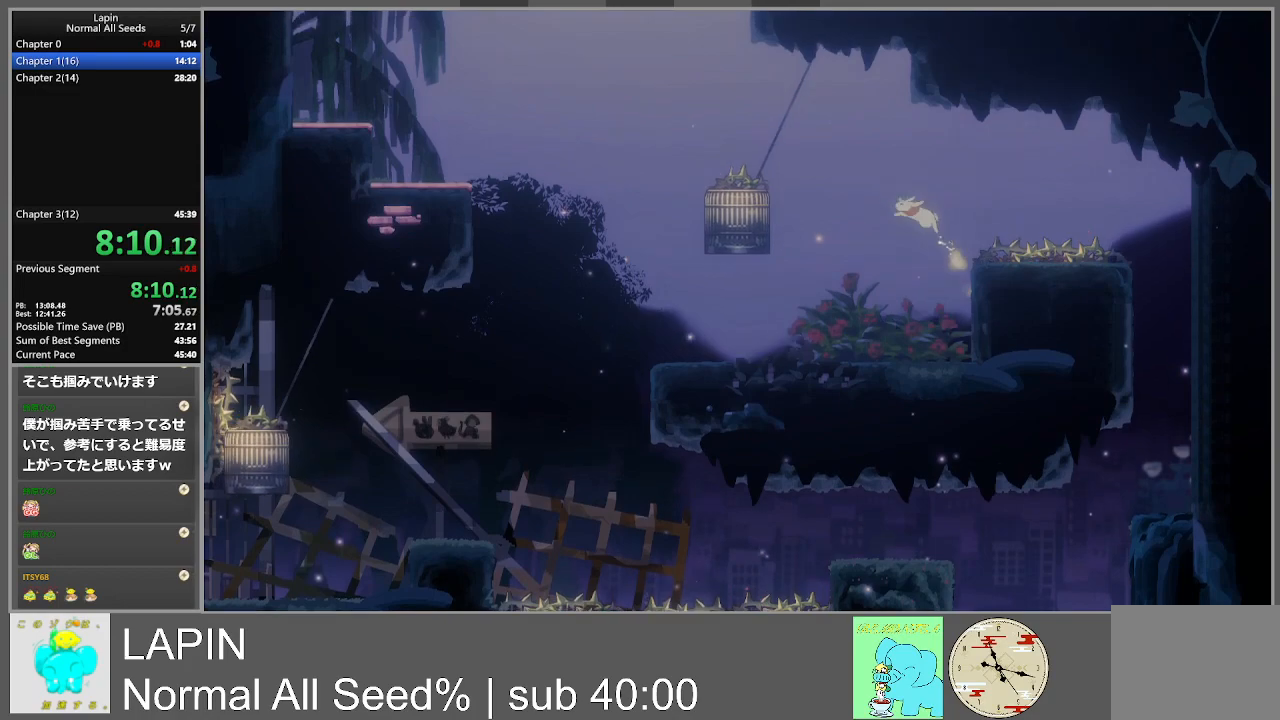
{"buttons": ["DPAD_LEFT"], "events": [[17, "CROSS", "up"]]}
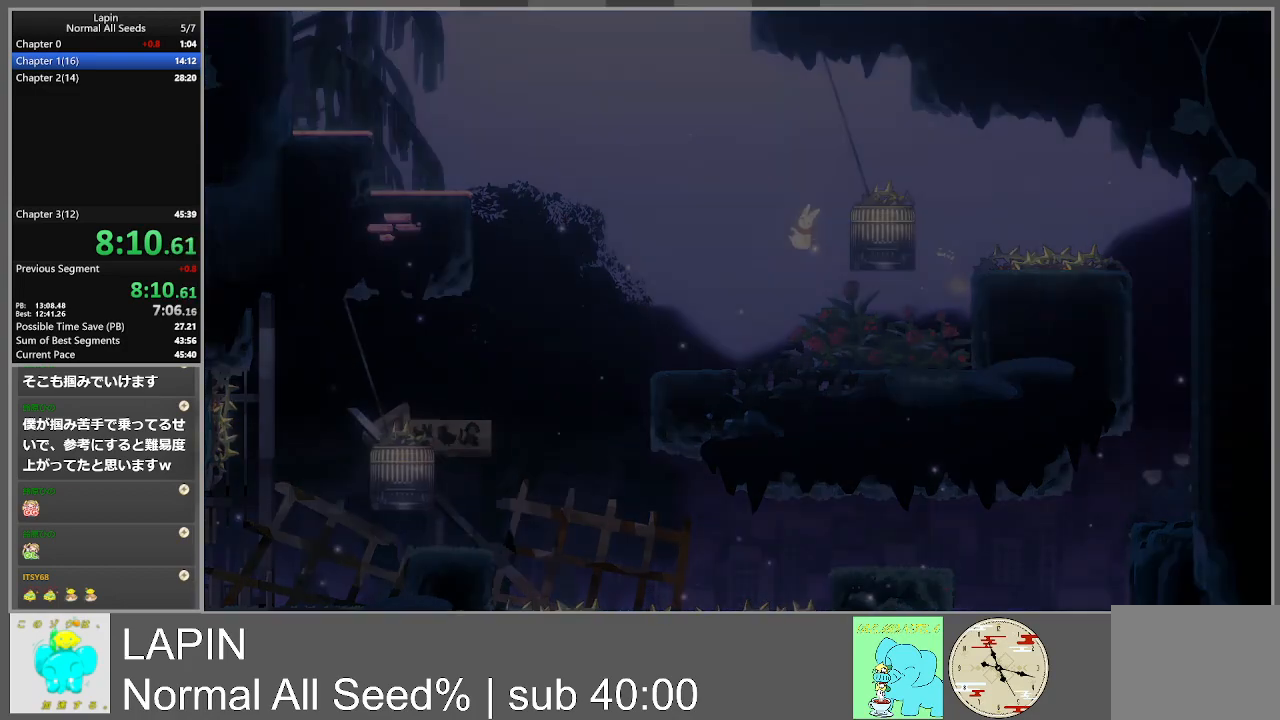
{"buttons": ["DPAD_RIGHT"], "events": [[200, "DPAD_LEFT", "up"], [233, "DPAD_RIGHT", "down"]]}
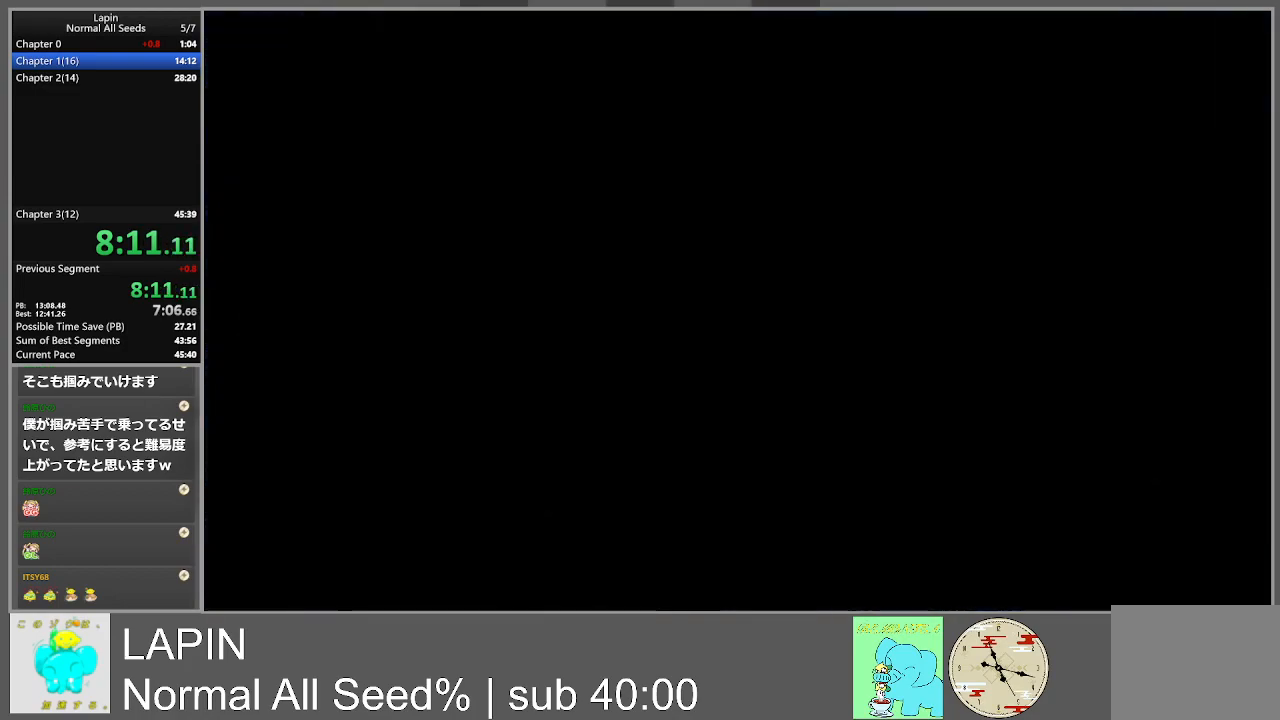
{"buttons": ["DPAD_RIGHT"], "events": []}
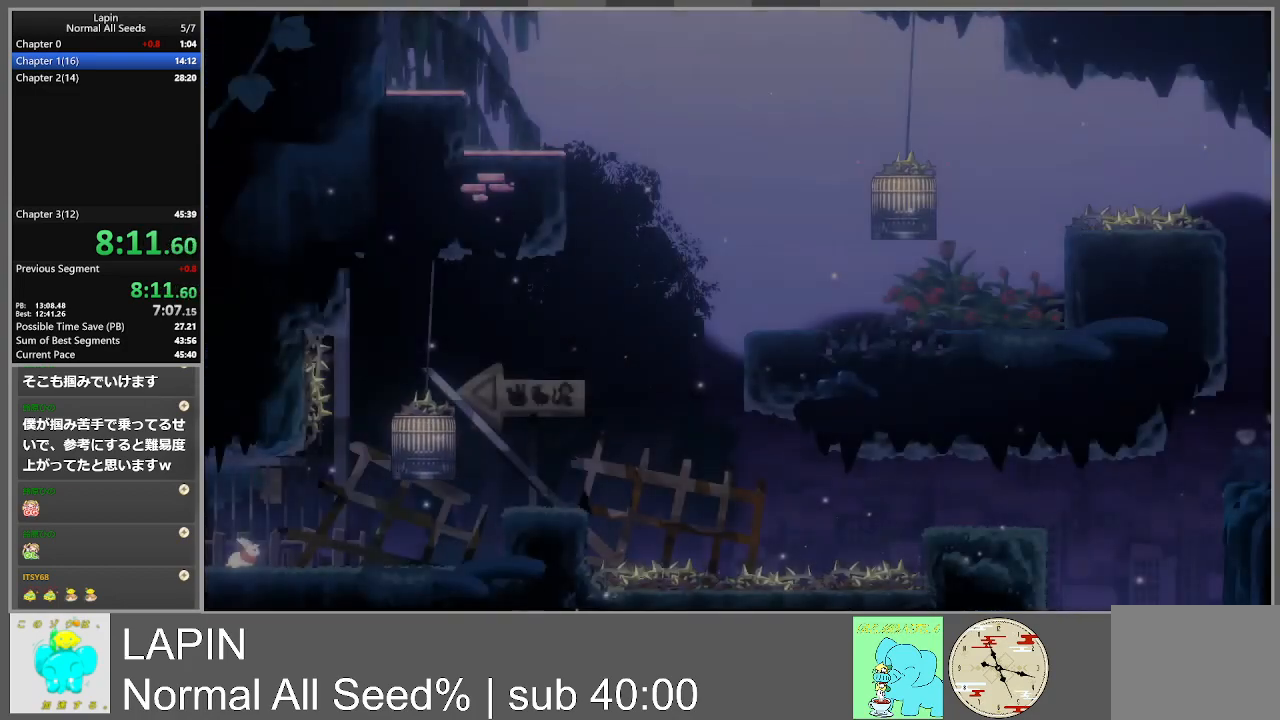
{"buttons": ["DPAD_RIGHT"], "events": []}
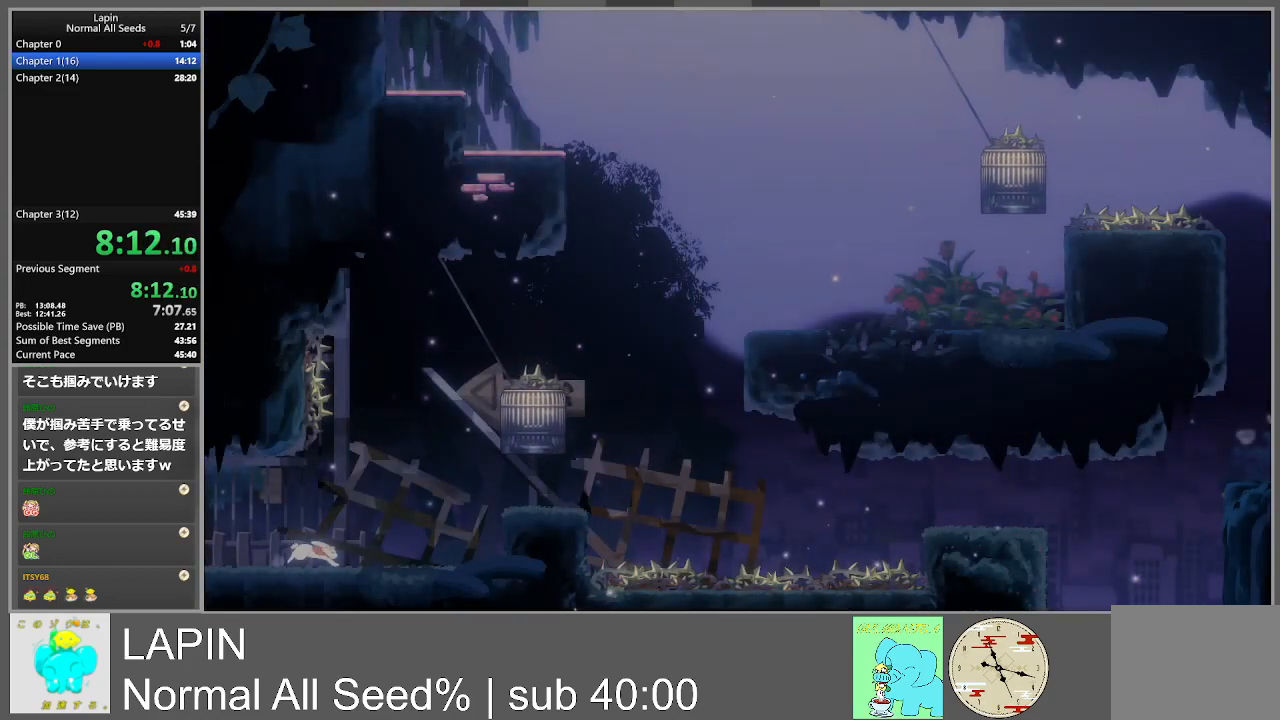
{"buttons": ["CROSS", "DPAD_RIGHT"], "events": [[450, "CROSS", "down"]]}
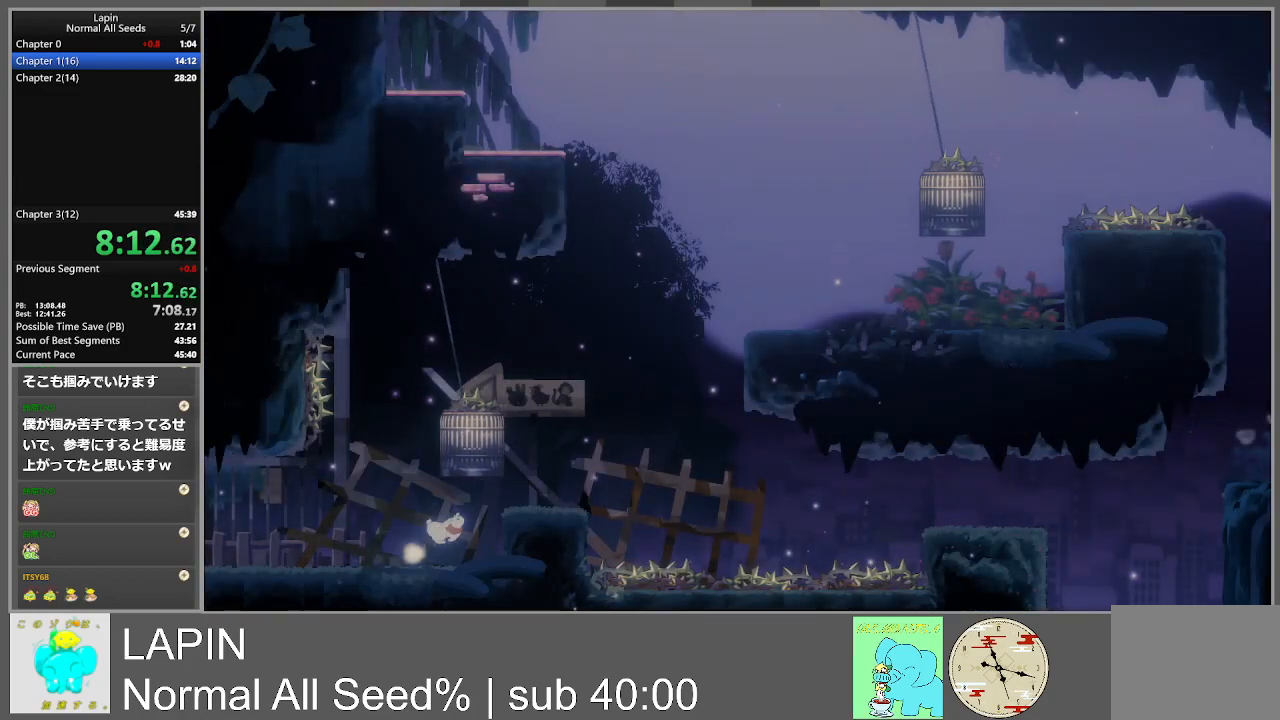
{"buttons": ["DPAD_RIGHT"], "events": [[200, "CROSS", "up"]]}
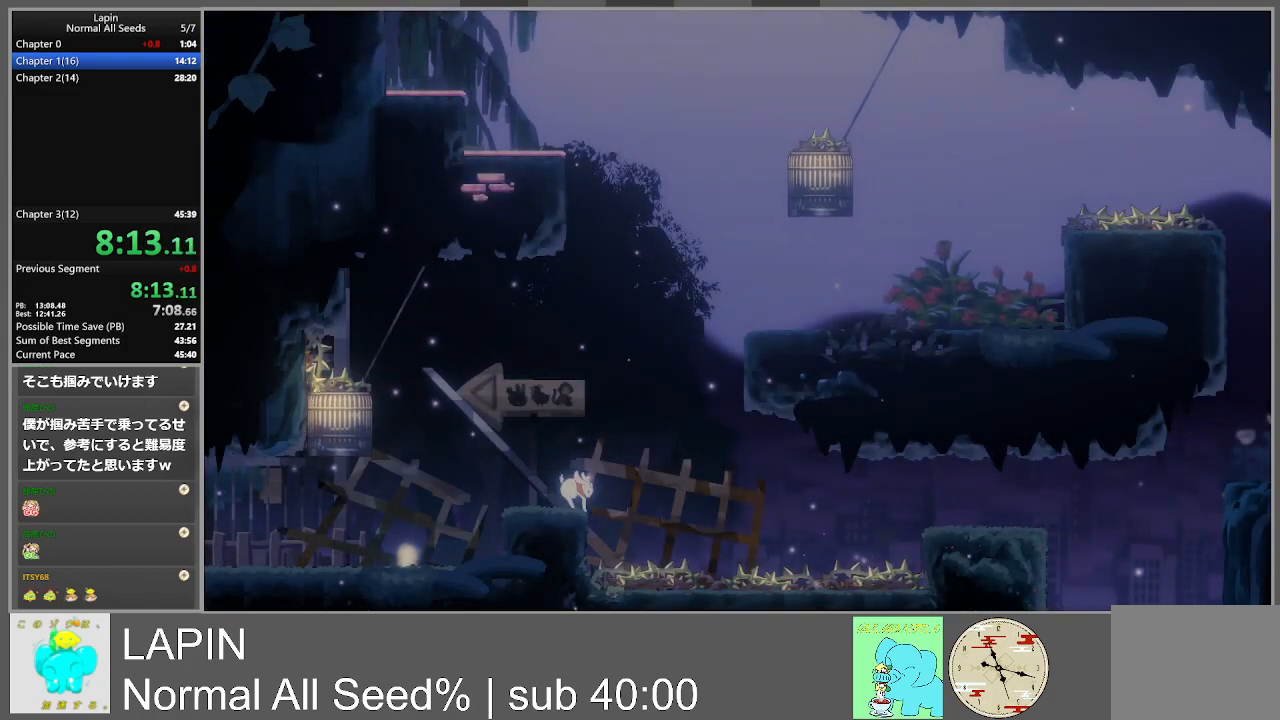
{"buttons": [], "events": [[33, "DPAD_RIGHT", "up"]]}